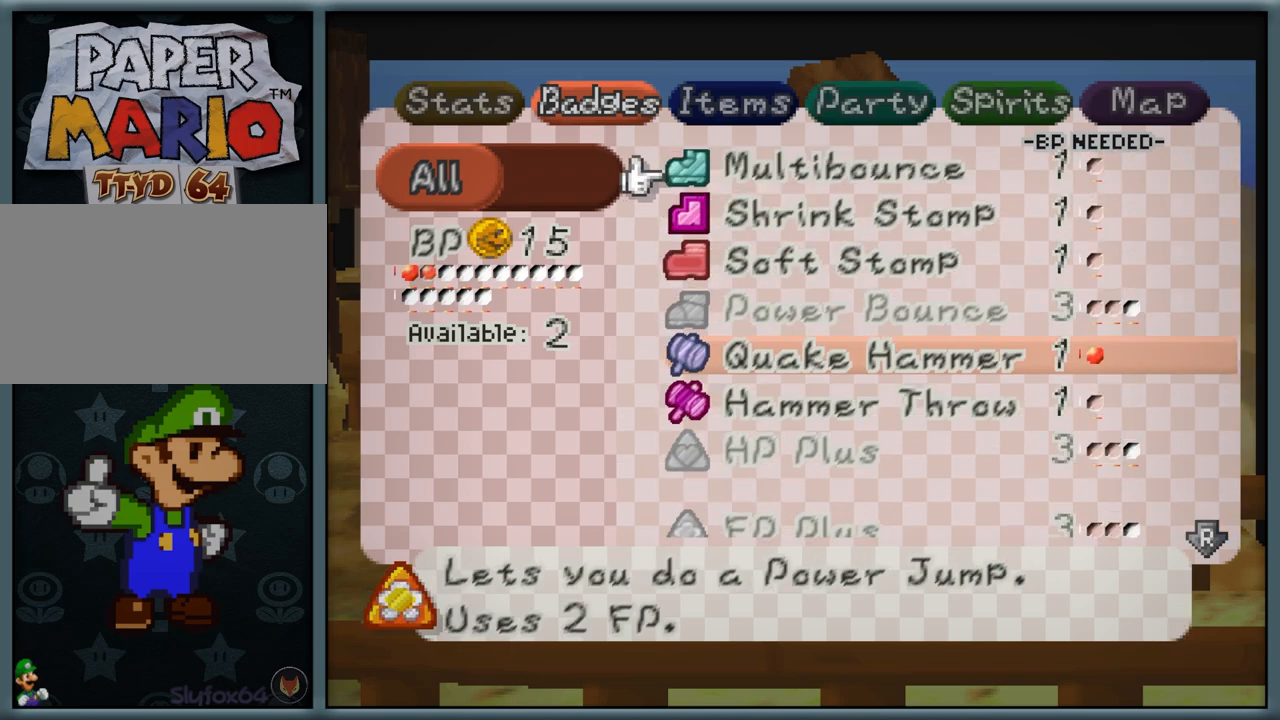
Gameplay with a controller (Nintendo layout); each line is a JSON object with the inputs held at the frame after it (dt_ms = milliseconds from this image to that frame). "button_events" lists button changes between this image and that frame as [ms after this image, input, new state], when the widget could be followed in between (sticks are given only as held states). Not read: L1 L3 R3.
{"dt_ms": 1000, "buttons": [], "left_stick": "center", "button_events": []}
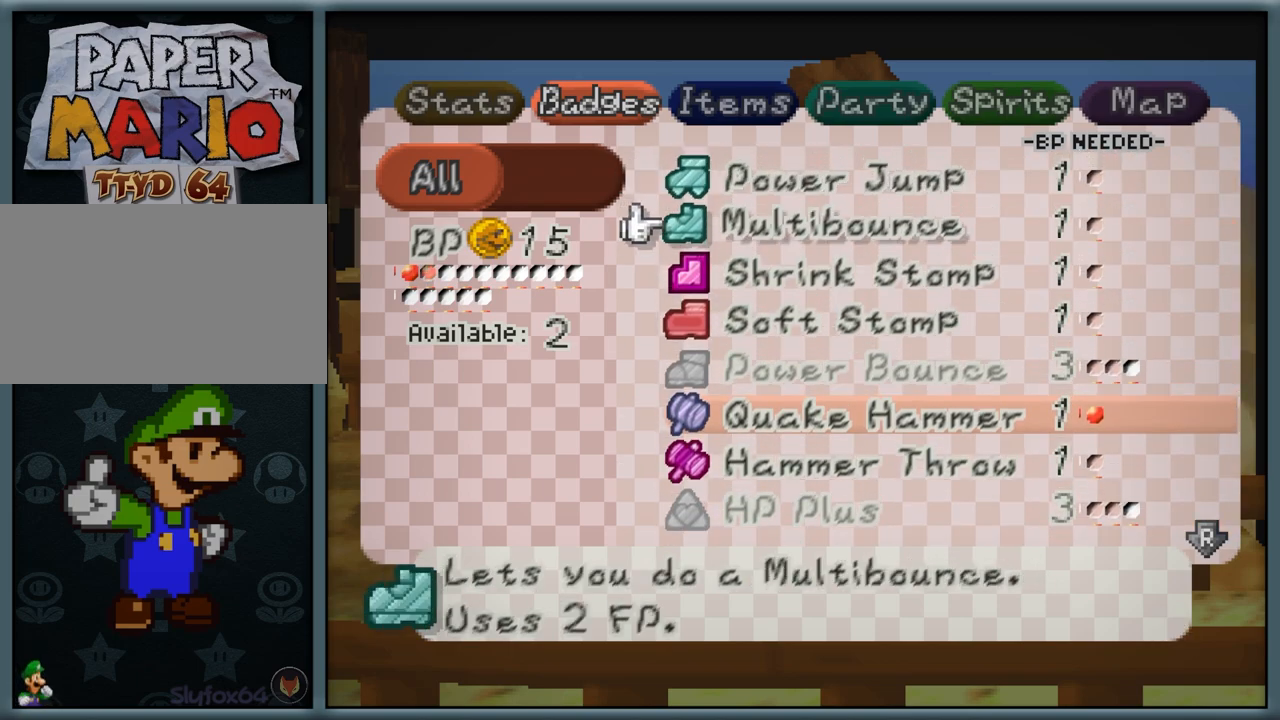
{"dt_ms": 500, "buttons": [], "left_stick": "center", "button_events": []}
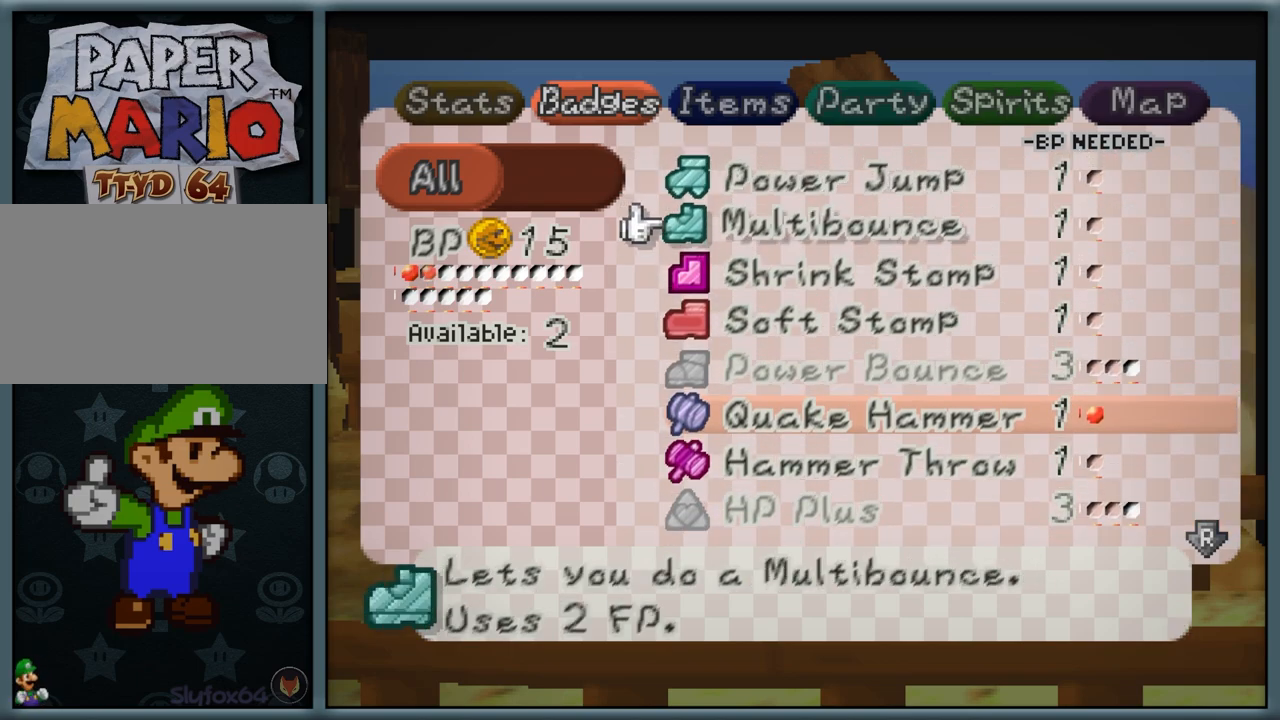
{"dt_ms": 500, "buttons": [], "left_stick": "center", "button_events": []}
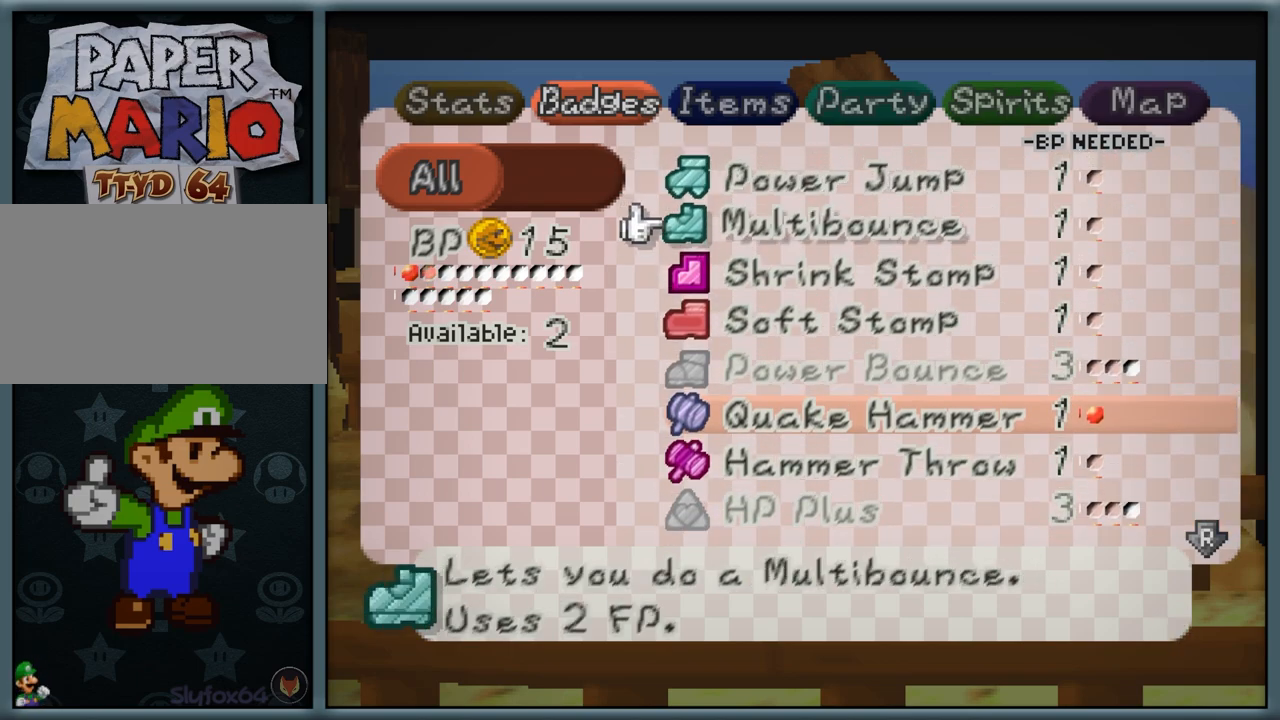
{"dt_ms": 500, "buttons": [], "left_stick": "center", "button_events": []}
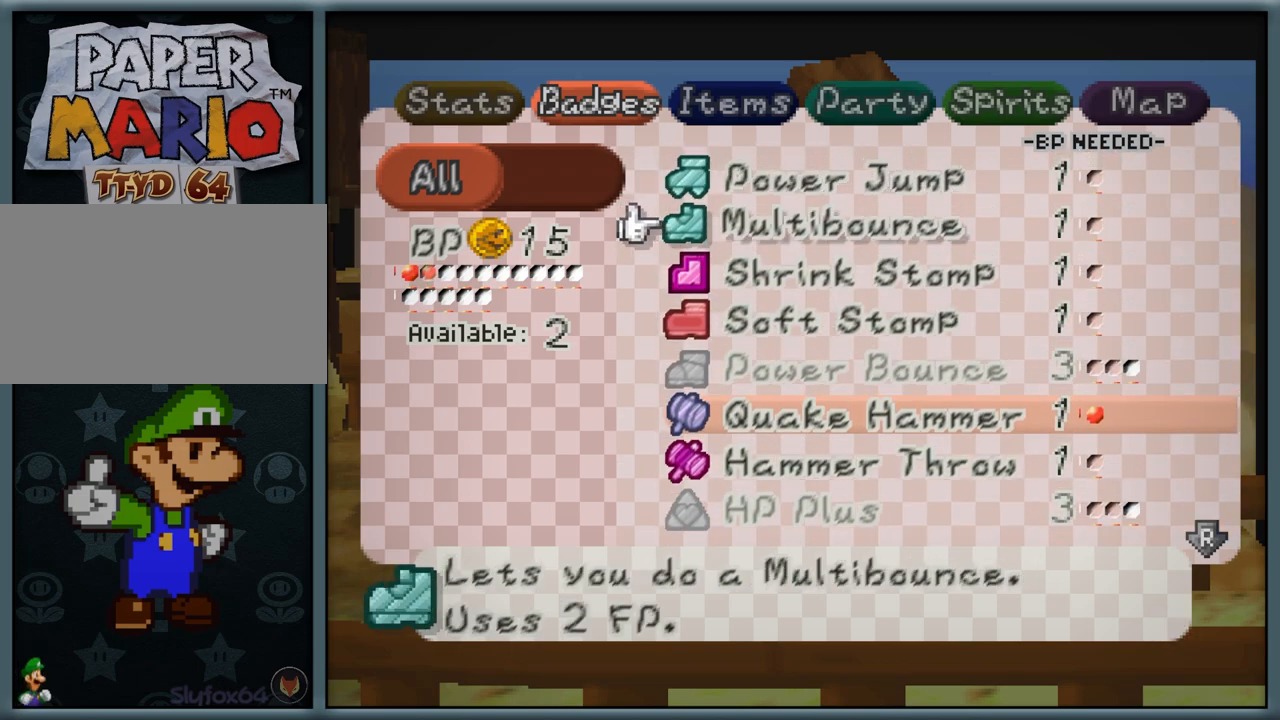
{"dt_ms": 500, "buttons": [], "left_stick": "center", "button_events": []}
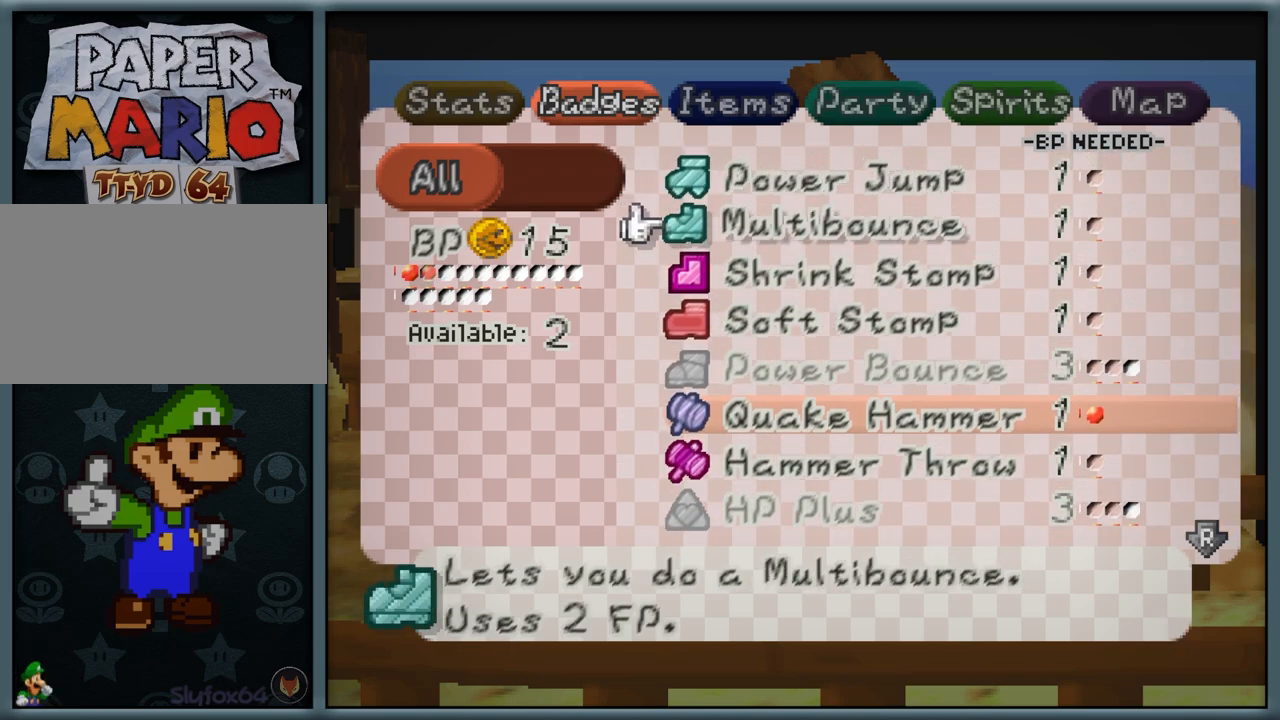
{"dt_ms": 500, "buttons": [], "left_stick": "center", "button_events": []}
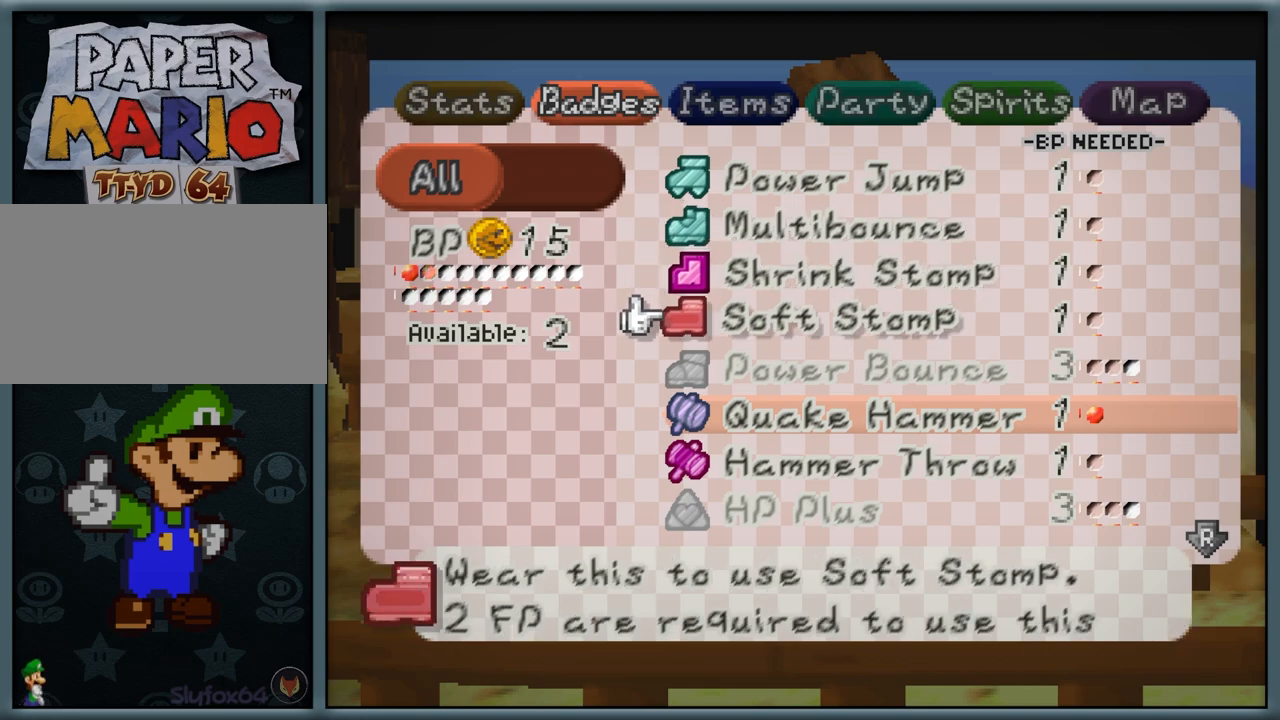
{"dt_ms": 1000, "buttons": [], "left_stick": "center", "button_events": []}
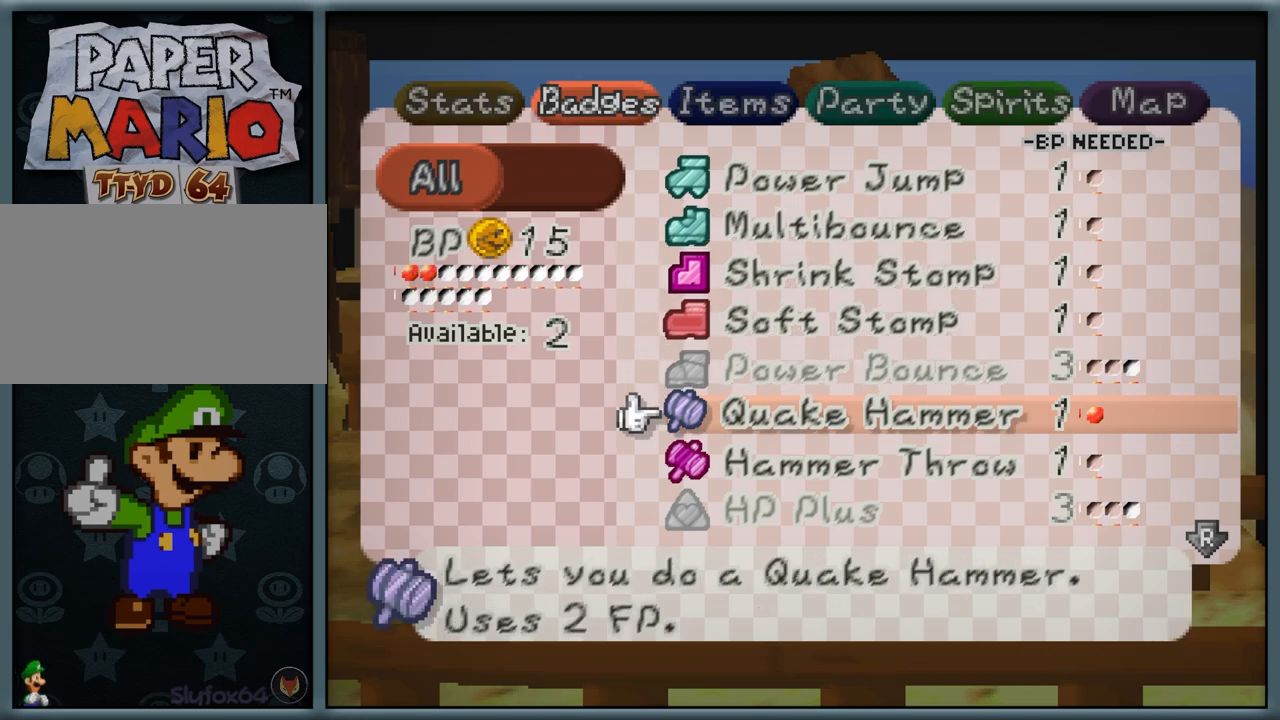
{"dt_ms": 500, "buttons": [], "left_stick": "center", "button_events": [[283, "R1", "down"], [367, "R1", "up"]]}
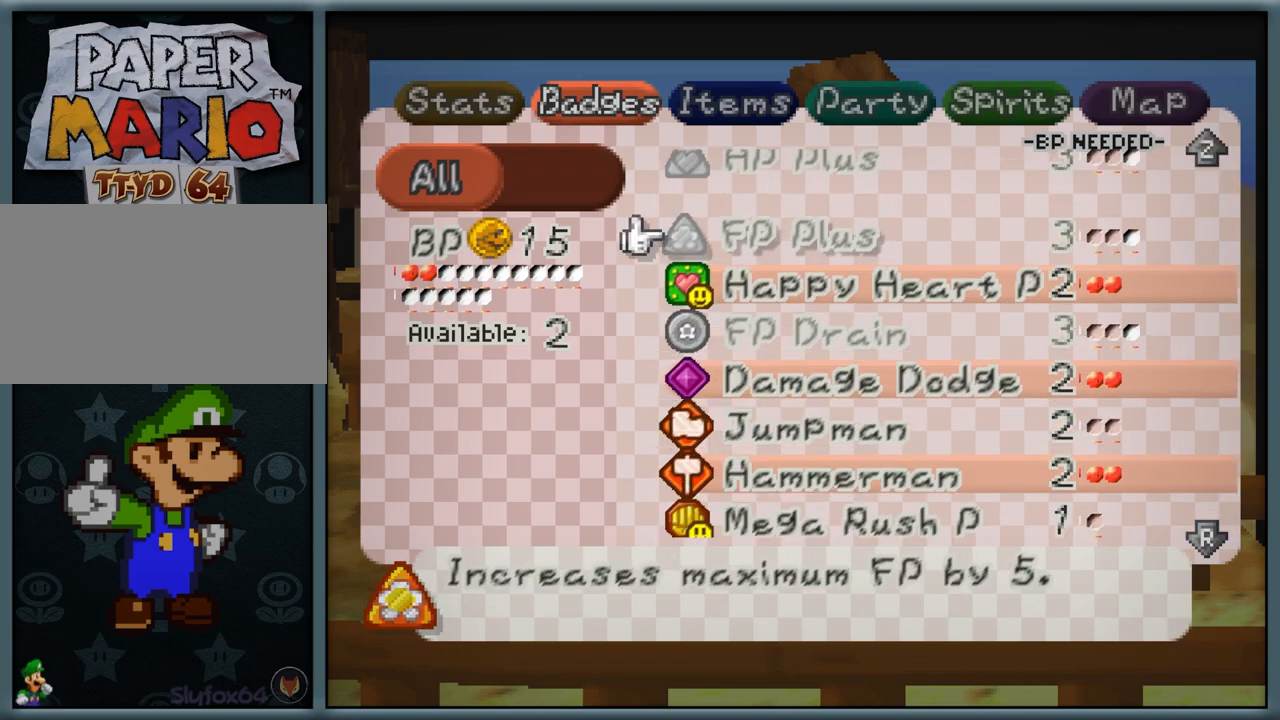
{"dt_ms": 500, "buttons": [], "left_stick": "center", "button_events": []}
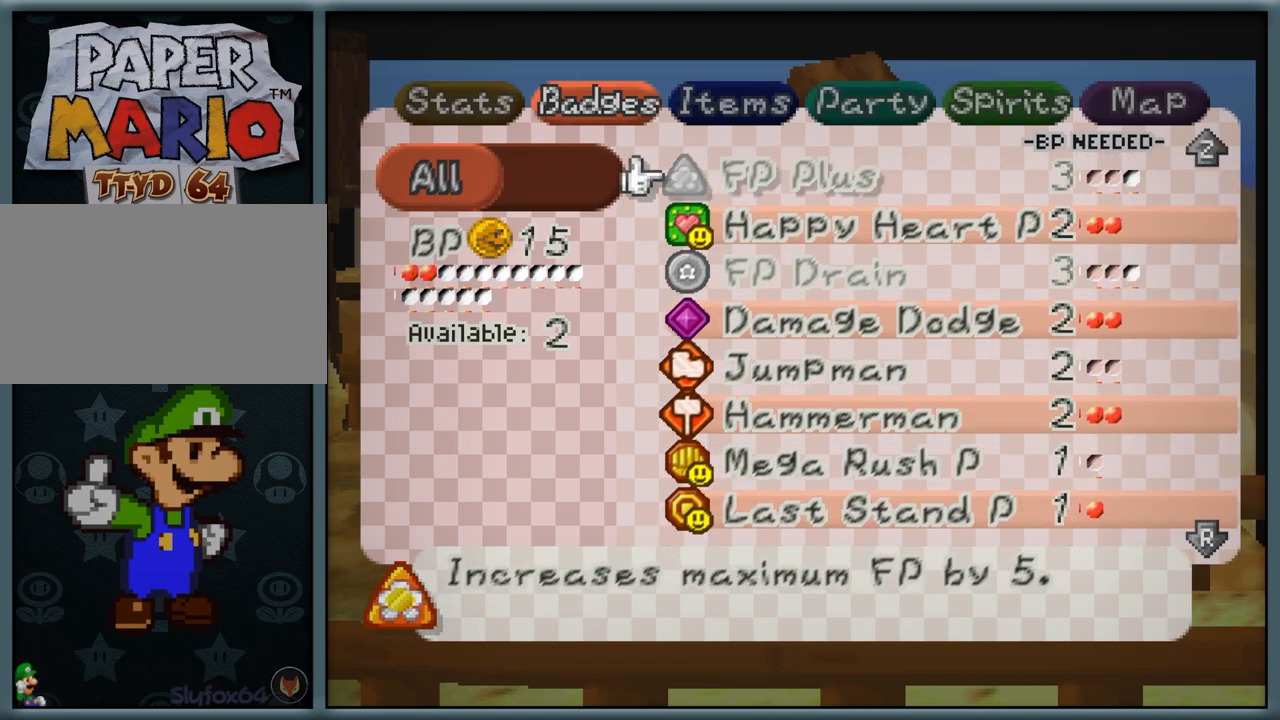
{"dt_ms": 500, "buttons": [], "left_stick": "center", "button_events": []}
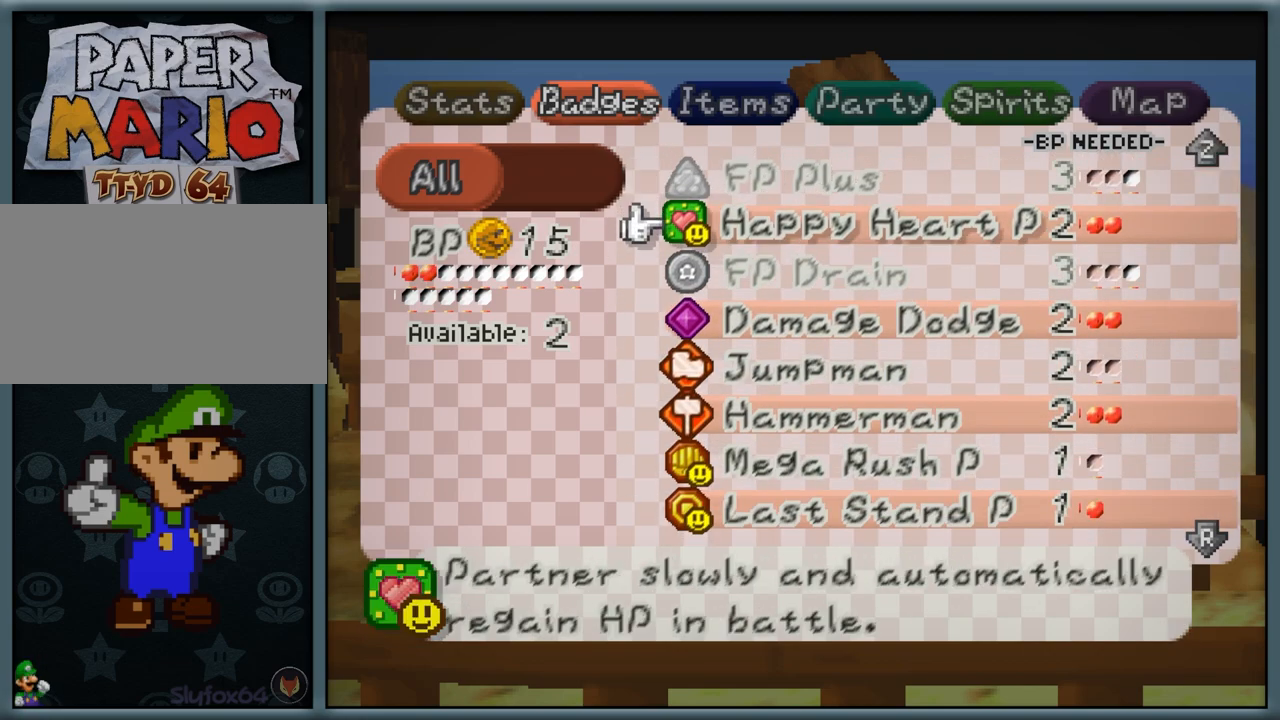
{"dt_ms": 500, "buttons": [], "left_stick": "center", "button_events": []}
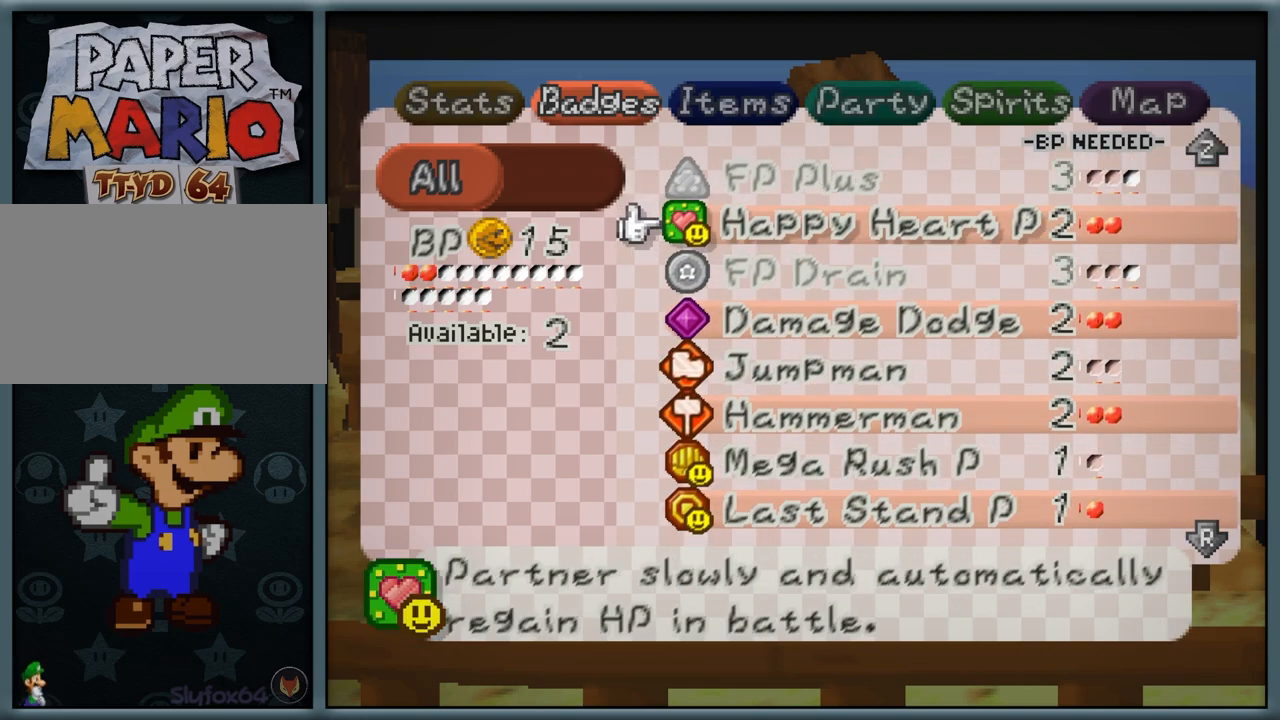
{"dt_ms": 500, "buttons": [], "left_stick": "center", "button_events": [[200, "R1", "down"], [300, "R1", "up"]]}
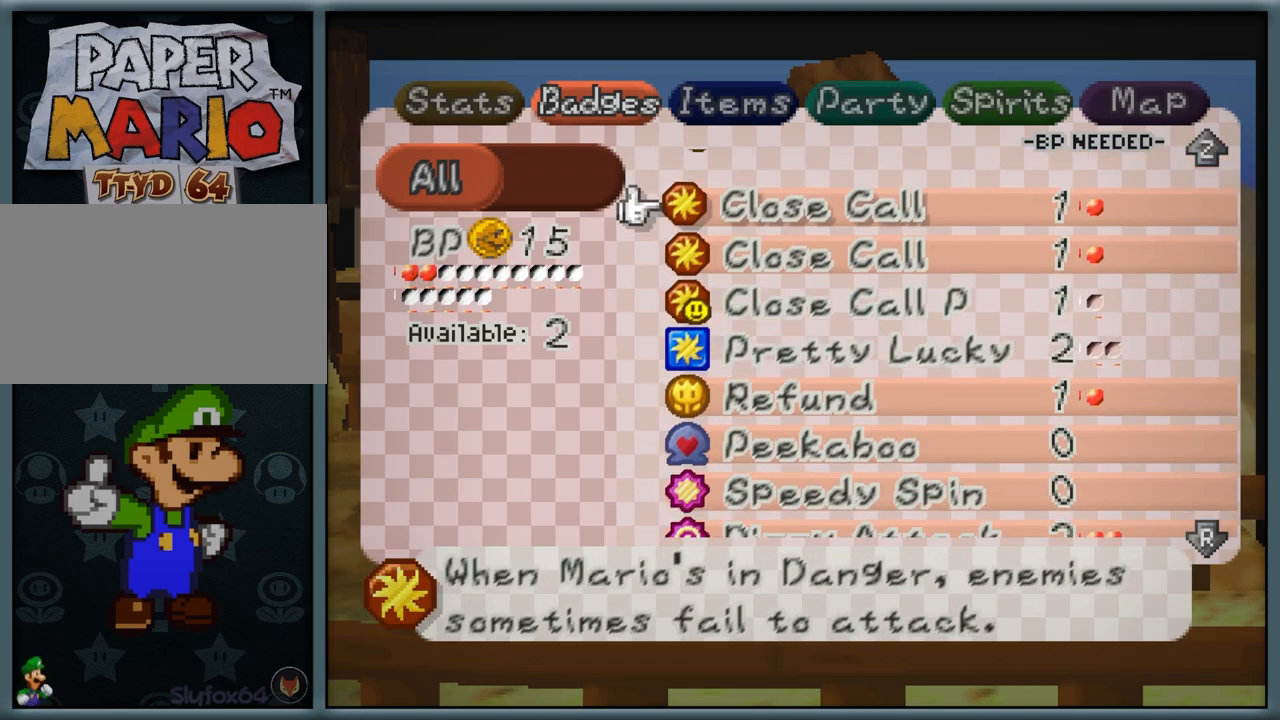
{"dt_ms": 500, "buttons": [], "left_stick": "down", "button_events": []}
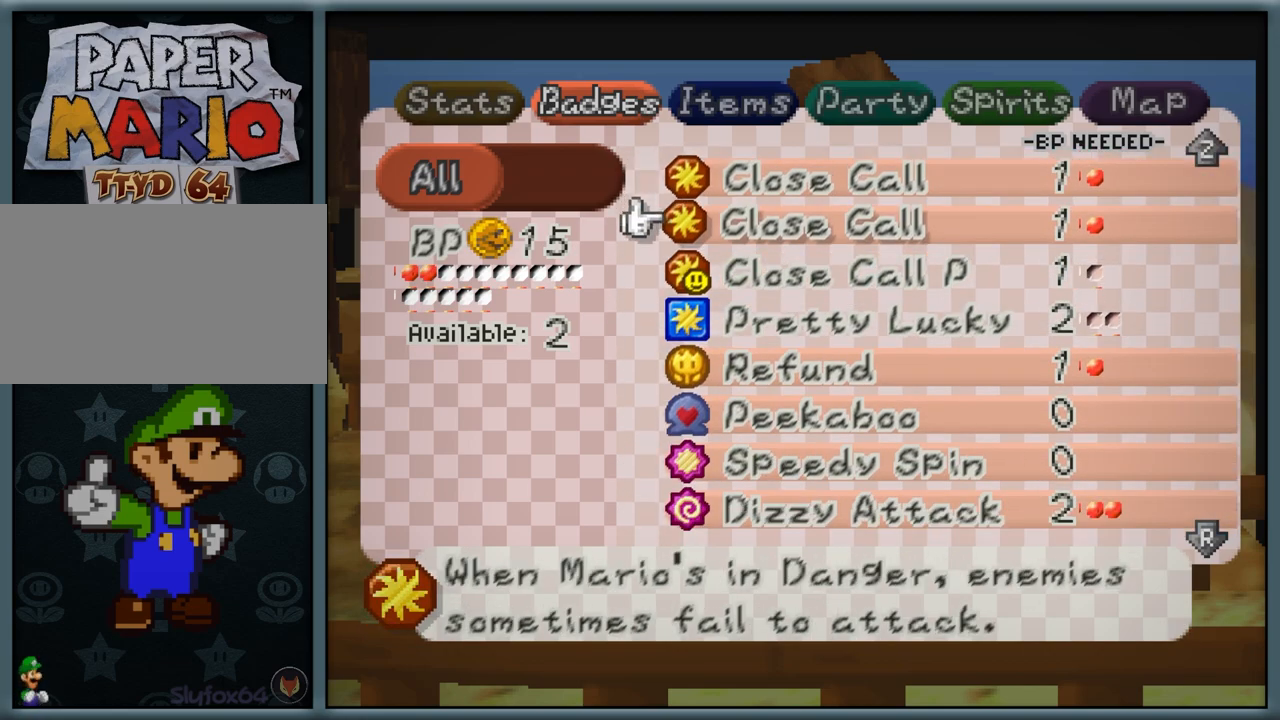
{"dt_ms": 500, "buttons": [], "left_stick": "up", "button_events": []}
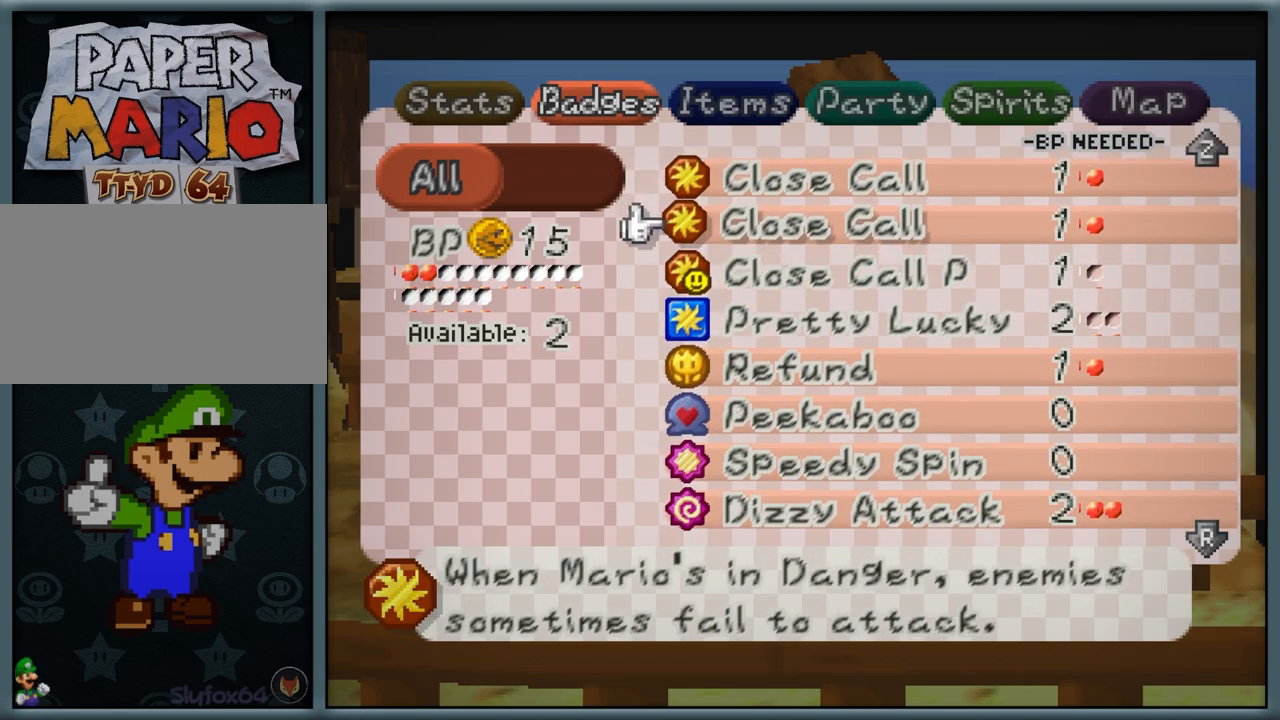
{"dt_ms": 1000, "buttons": [], "left_stick": "center", "button_events": []}
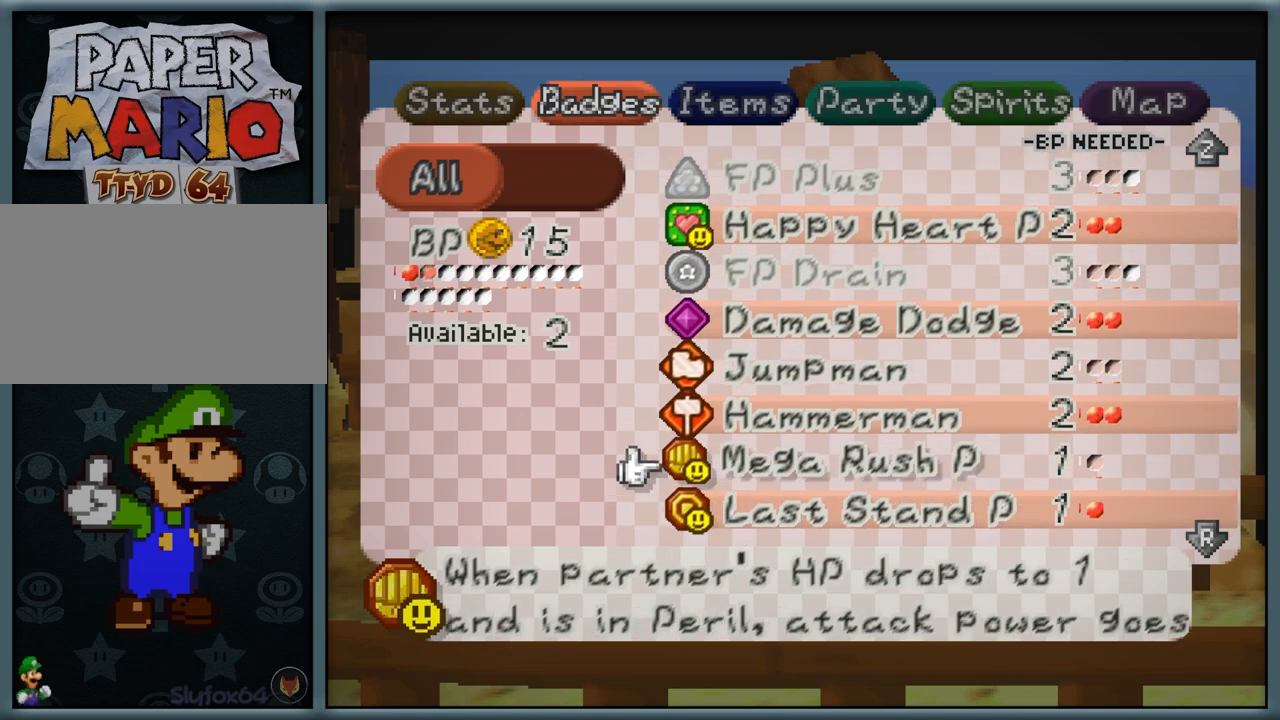
{"dt_ms": 500, "buttons": [], "left_stick": "center", "button_events": [[250, "A", "down"], [350, "A", "up"]]}
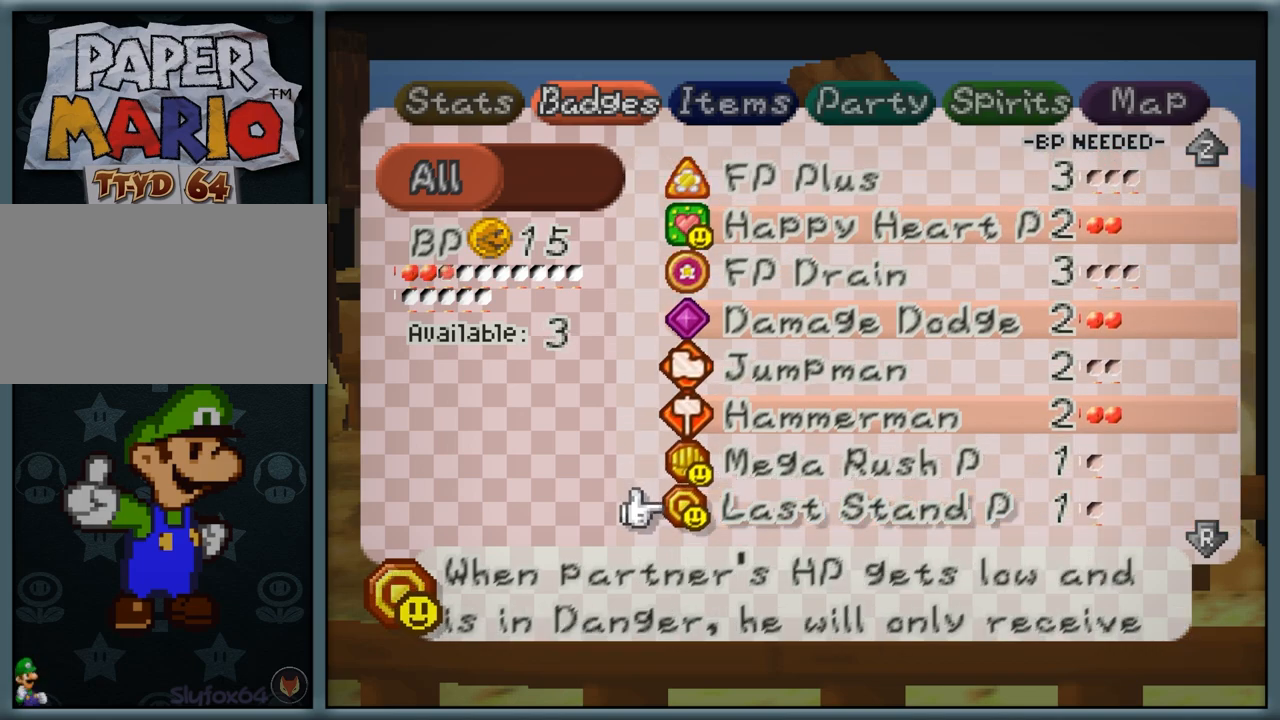
{"dt_ms": 500, "buttons": [], "left_stick": "center", "button_events": []}
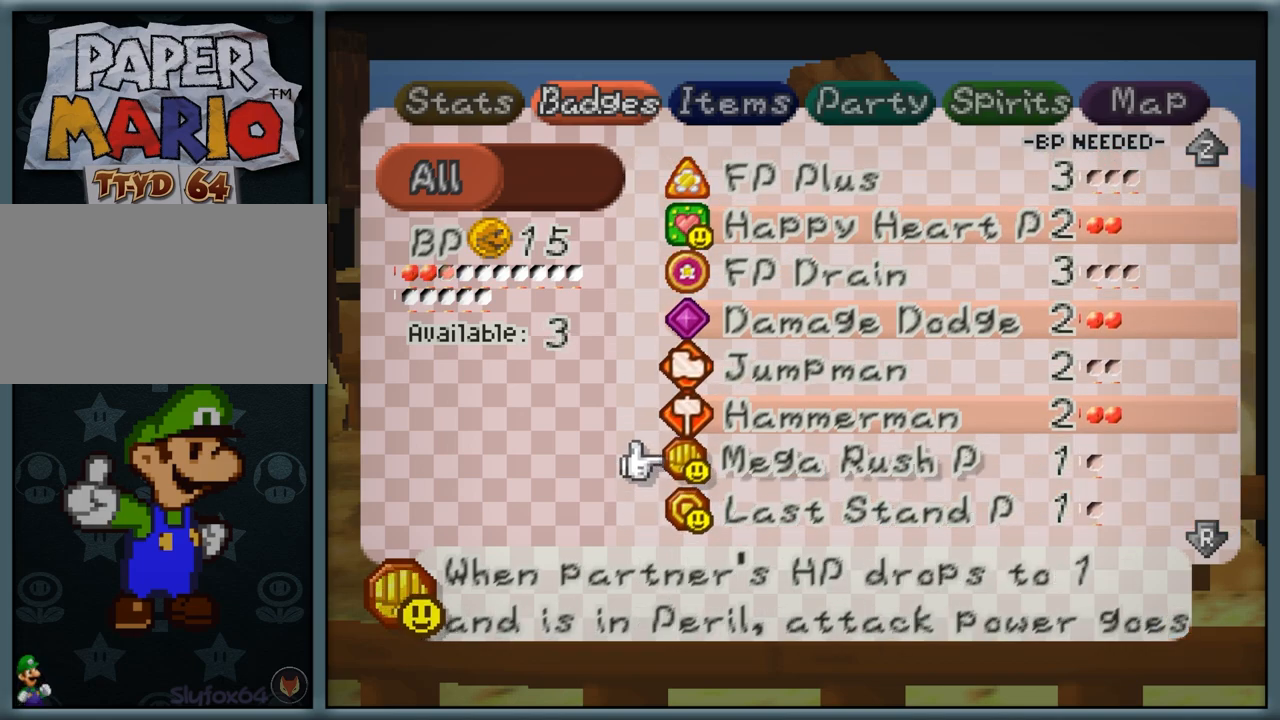
{"dt_ms": 500, "buttons": [], "left_stick": "center", "button_events": []}
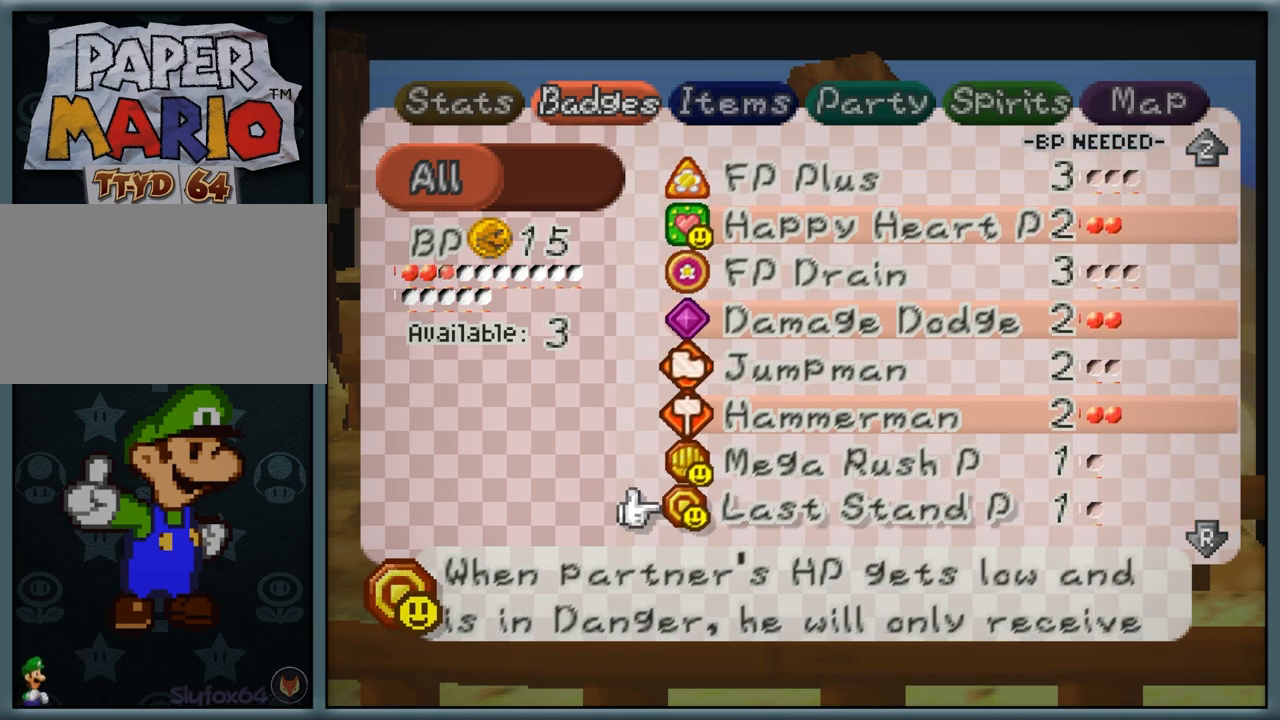
{"dt_ms": 500, "buttons": [], "left_stick": "up", "button_events": []}
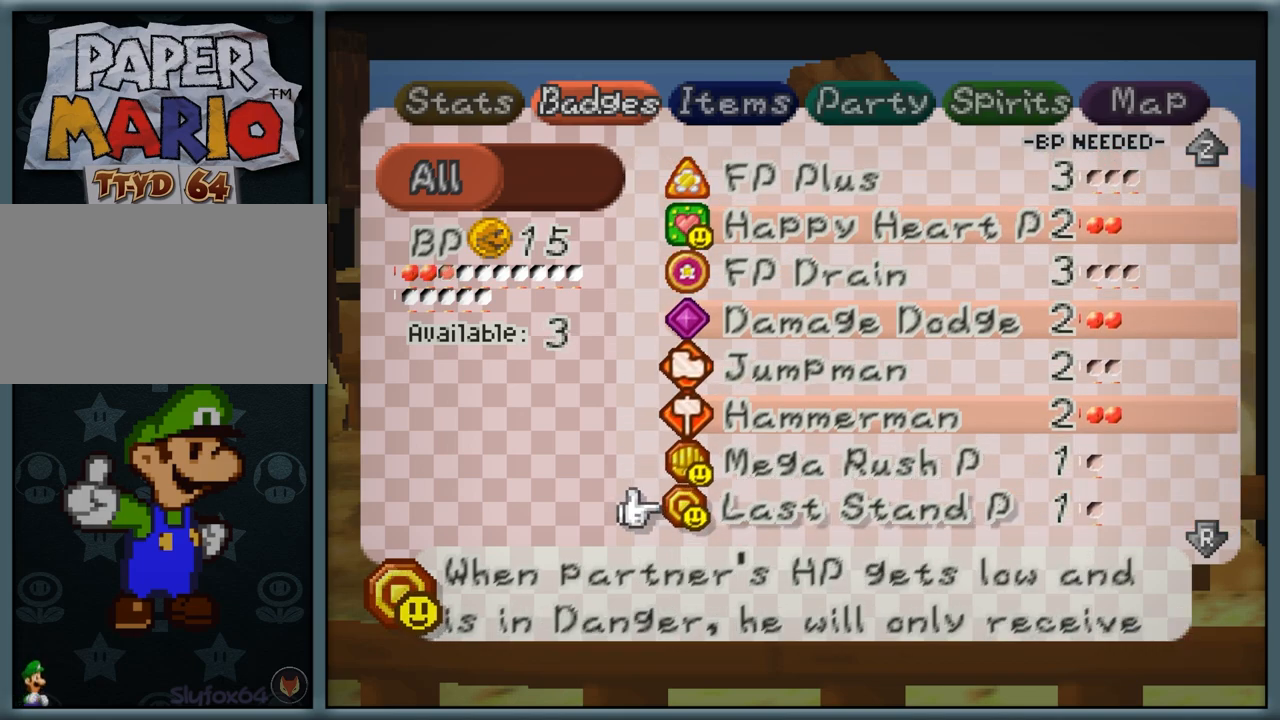
{"dt_ms": 500, "buttons": [], "left_stick": "center", "button_events": []}
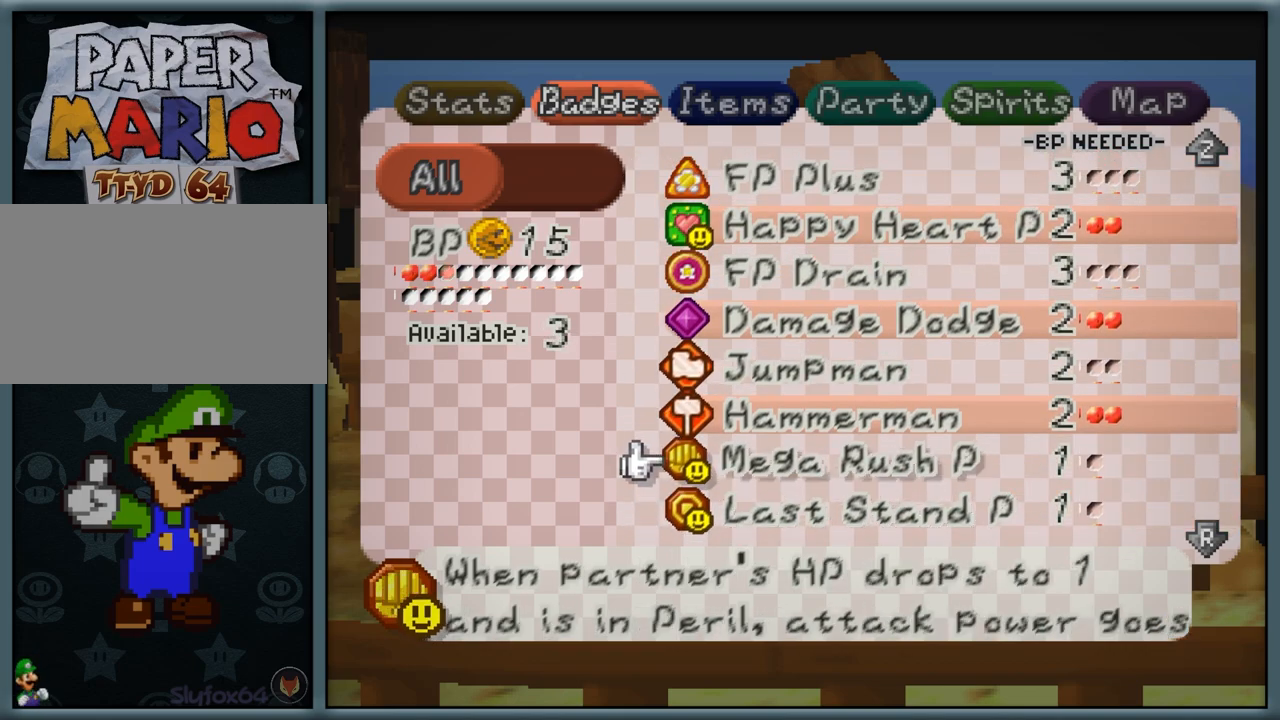
{"dt_ms": 500, "buttons": [], "left_stick": "up", "button_events": []}
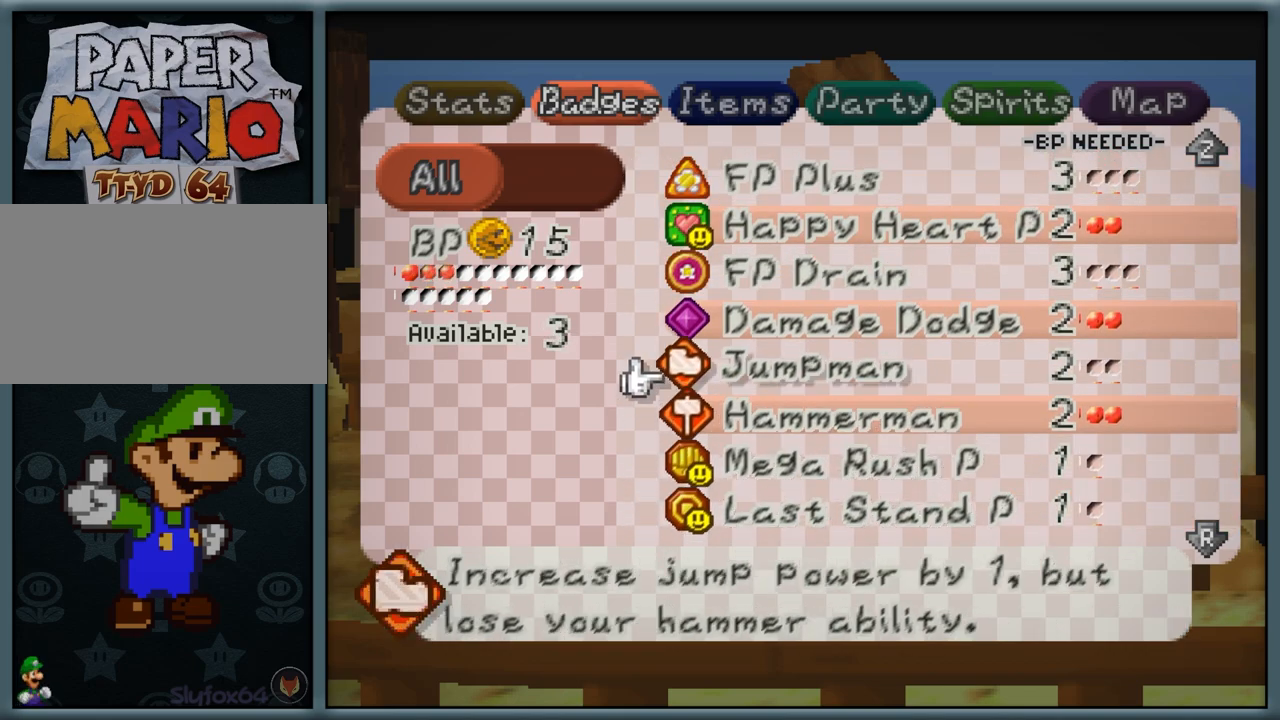
{"dt_ms": 500, "buttons": [], "left_stick": "center", "button_events": []}
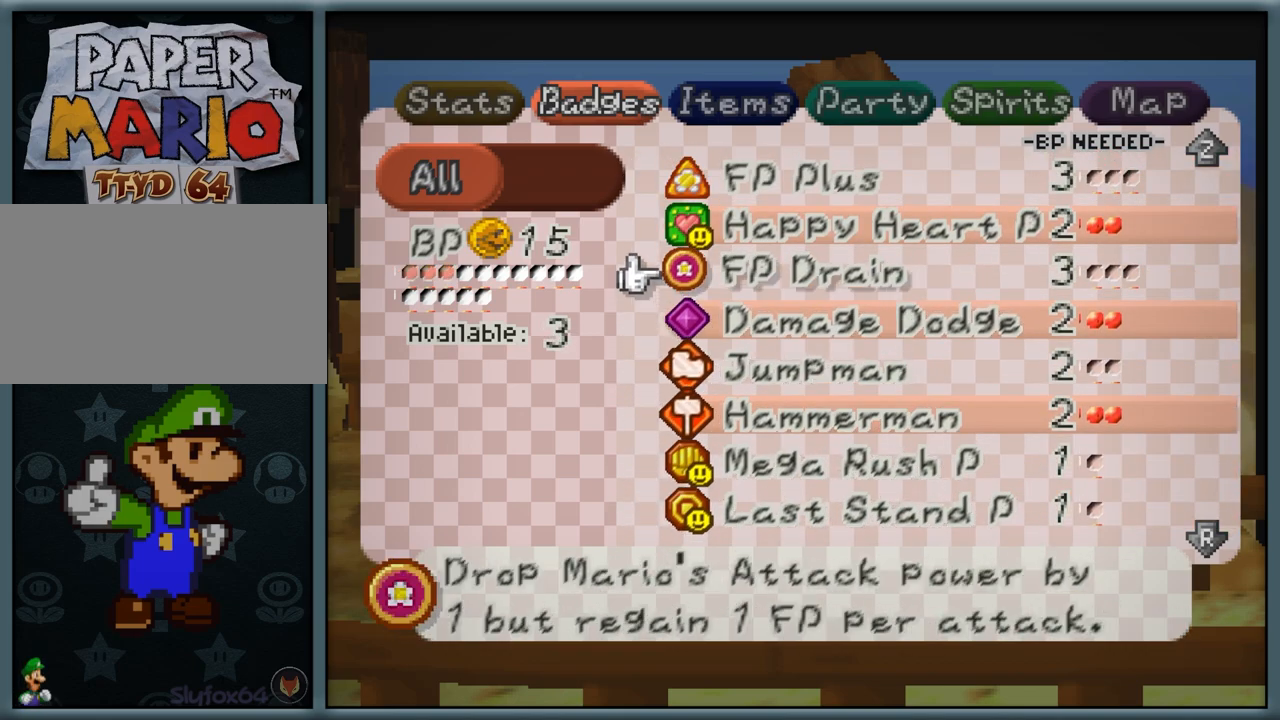
{"dt_ms": 500, "buttons": [], "left_stick": "up", "button_events": []}
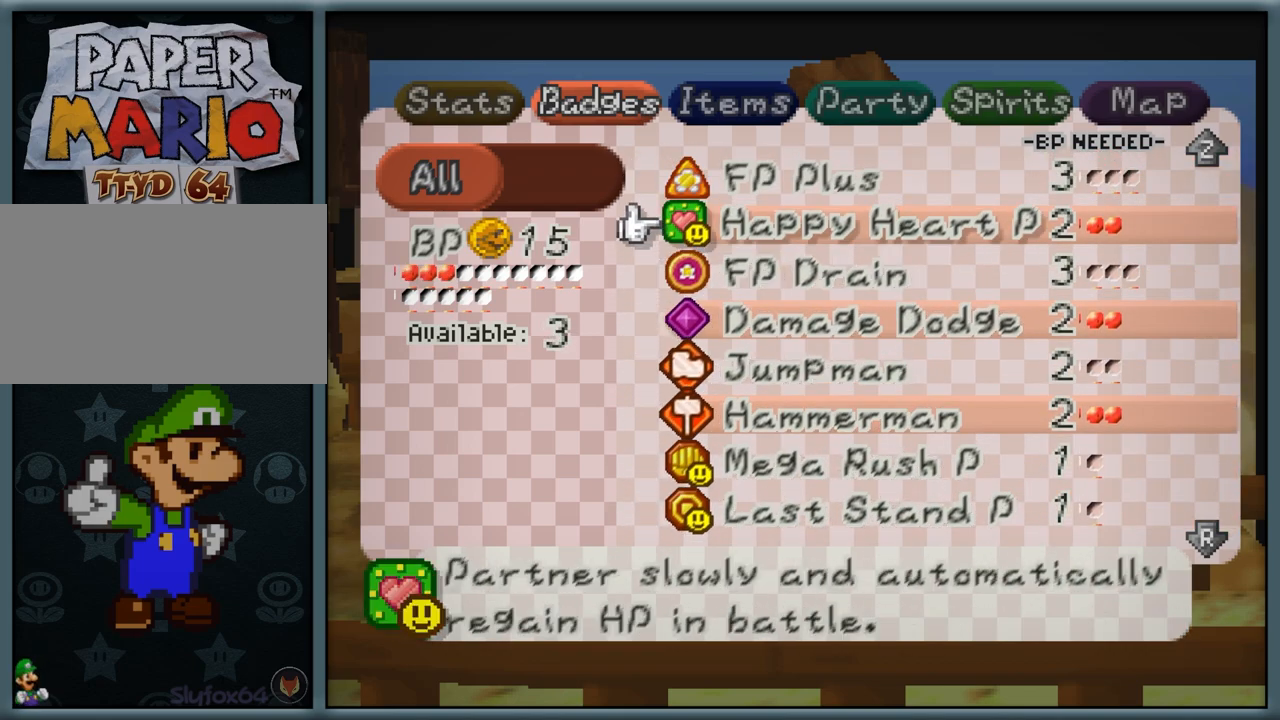
{"dt_ms": 1000, "buttons": [], "left_stick": "center", "button_events": []}
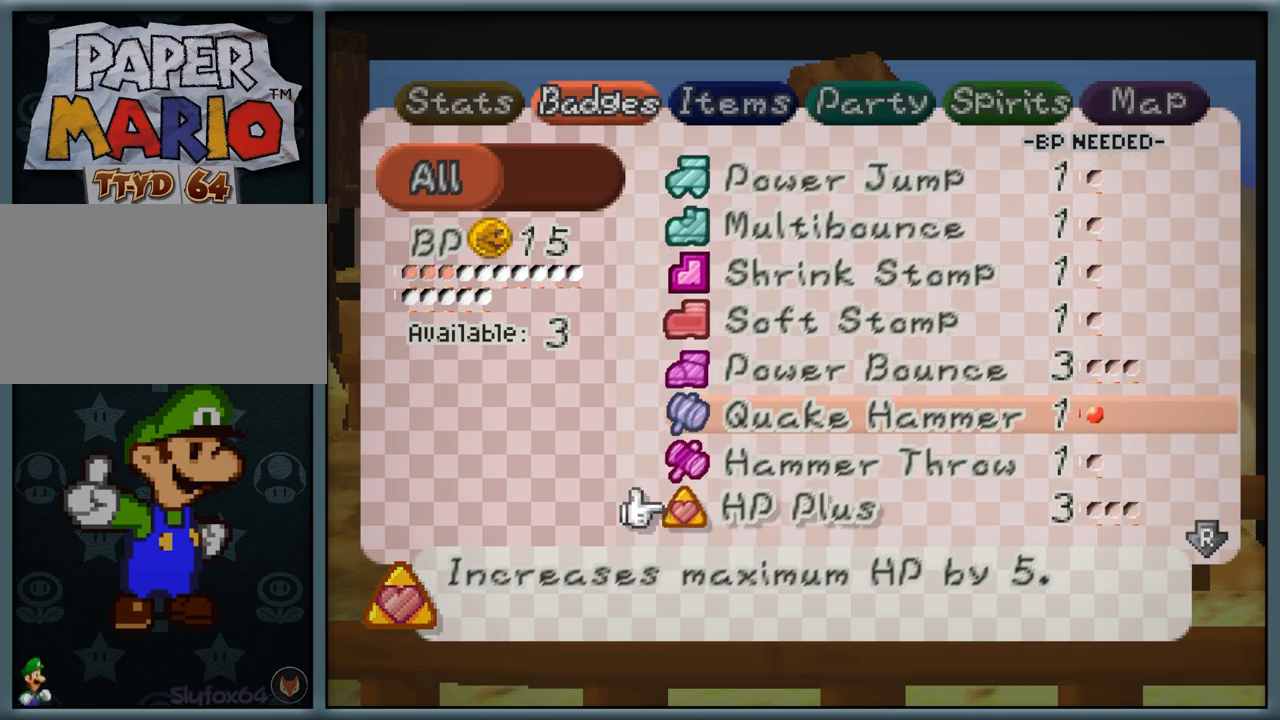
{"dt_ms": 500, "buttons": [], "left_stick": "center", "button_events": [[350, "A", "down"], [467, "A", "up"]]}
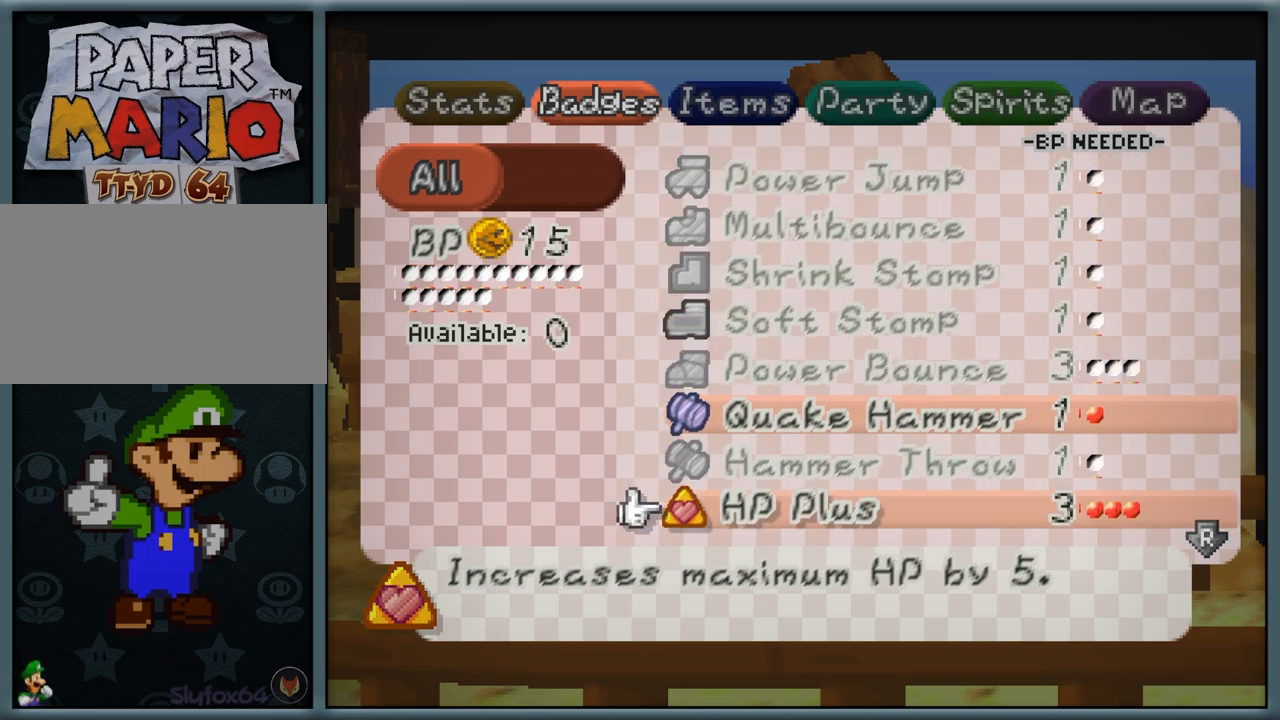
{"dt_ms": 500, "buttons": [], "left_stick": "center", "button_events": [[250, "R1", "down"], [367, "R1", "up"]]}
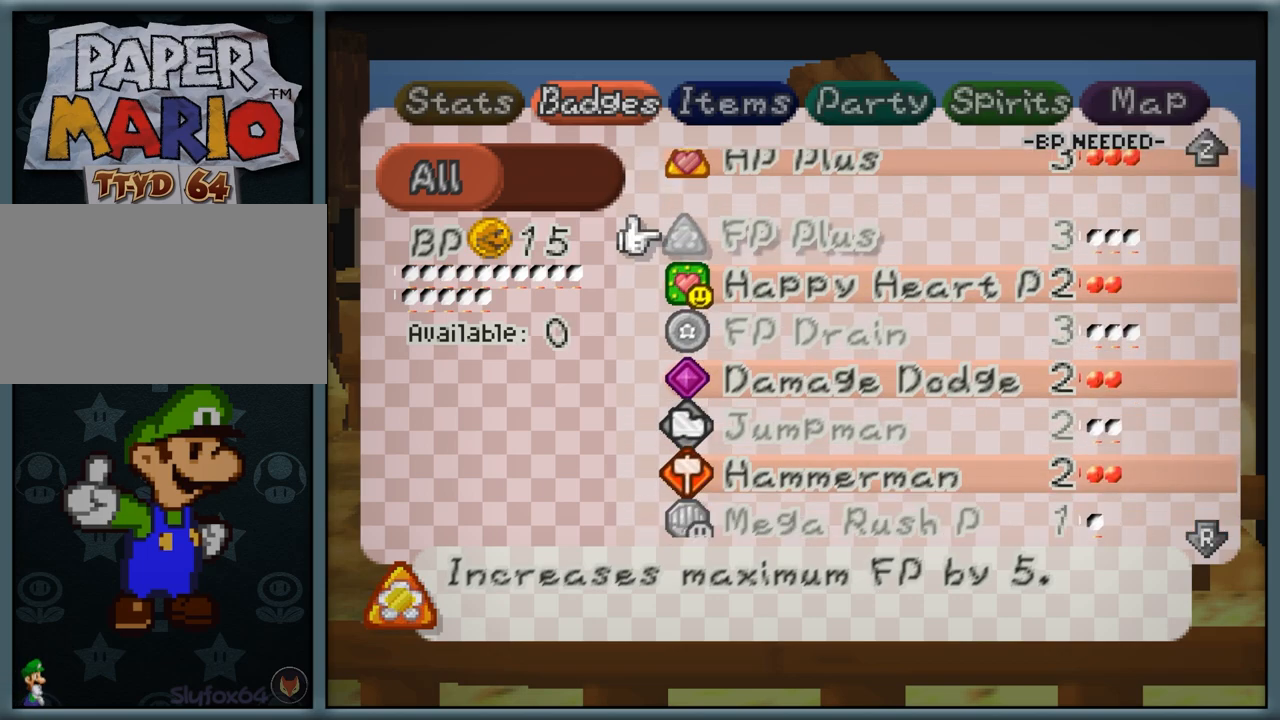
{"dt_ms": 500, "buttons": [], "left_stick": "center", "button_events": [[217, "R1", "down"], [333, "R1", "up"]]}
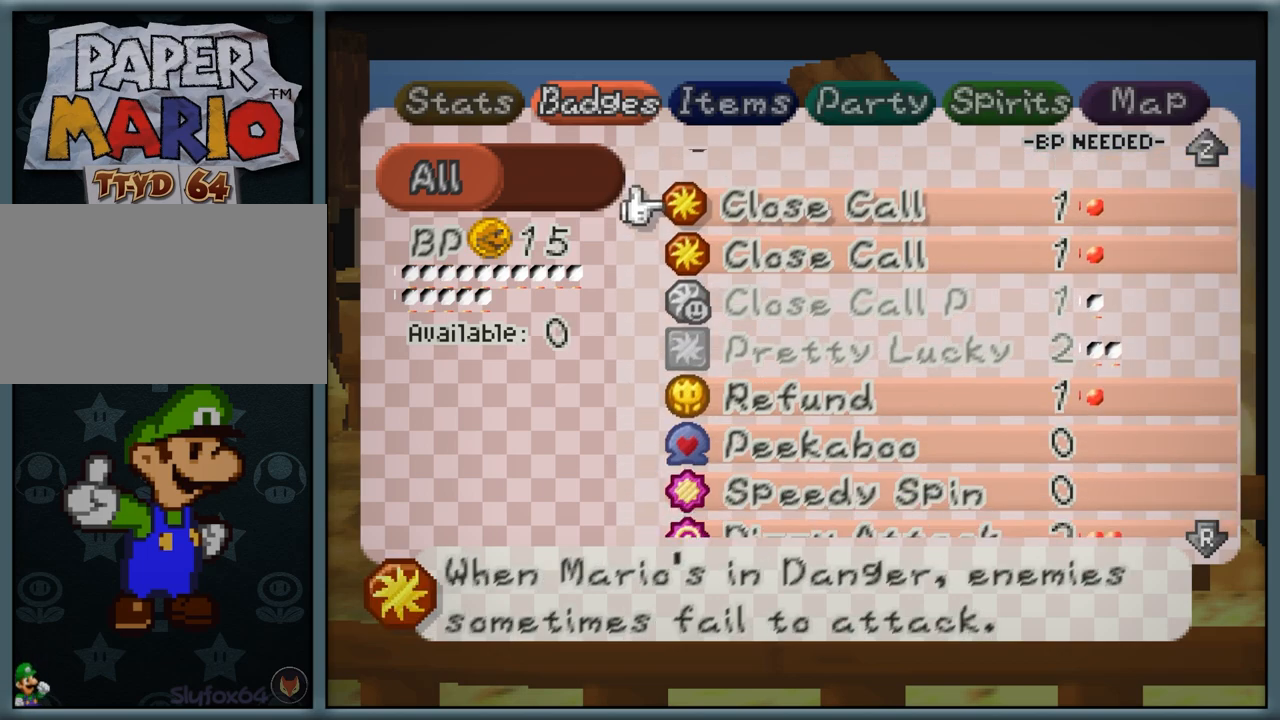
{"dt_ms": 500, "buttons": [], "left_stick": "center", "button_events": []}
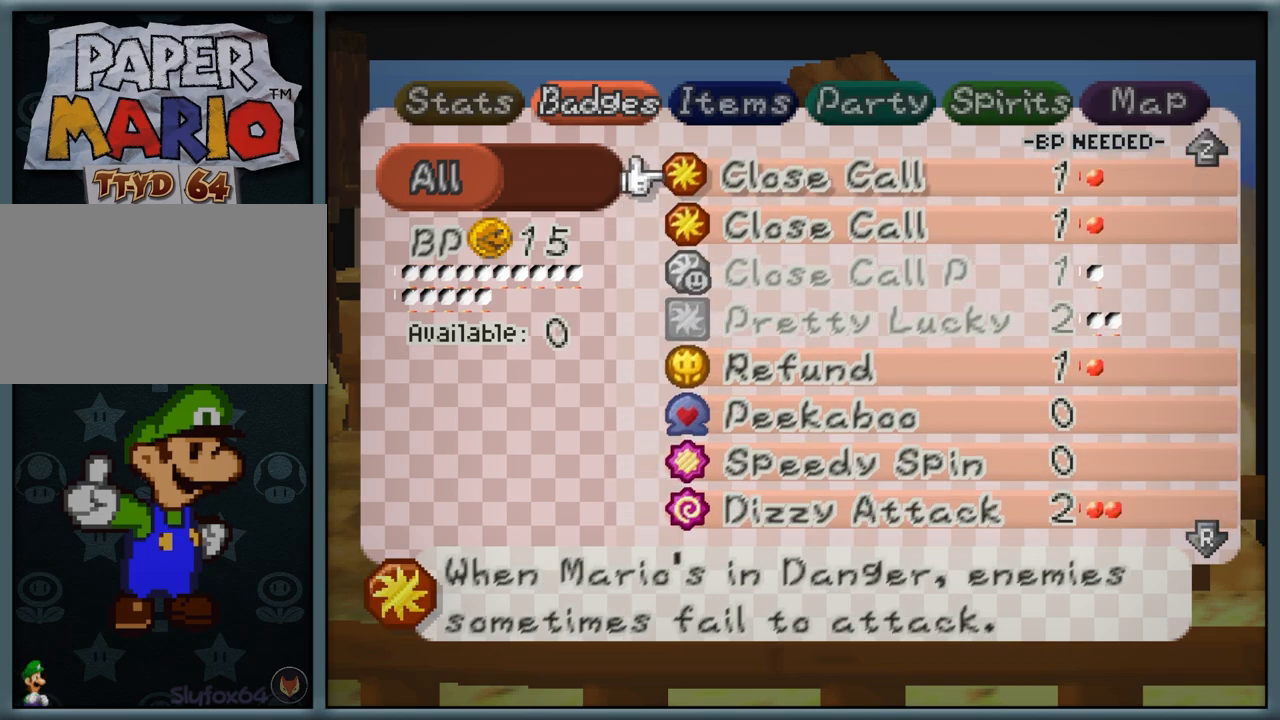
{"dt_ms": 500, "buttons": ["R1"], "left_stick": "center", "button_events": [[417, "R1", "down"]]}
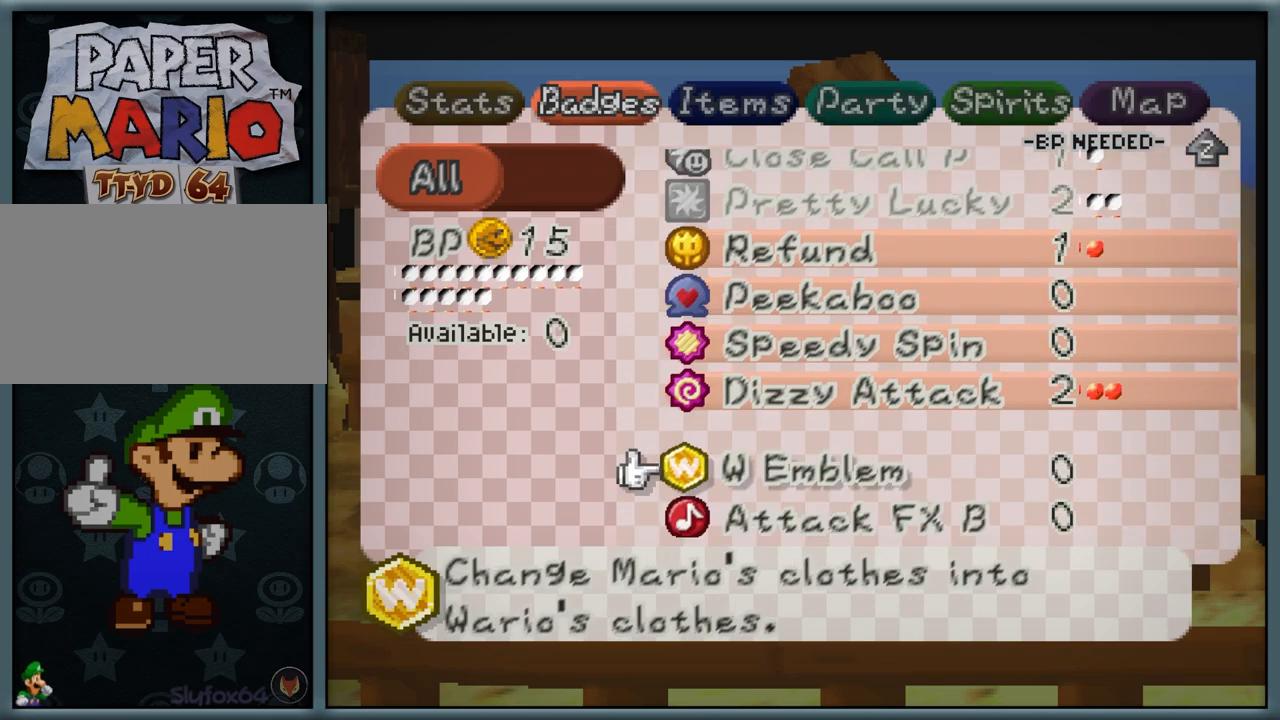
{"dt_ms": 500, "buttons": ["Z"], "left_stick": "center", "button_events": [[50, "R1", "up"], [433, "Z", "down"]]}
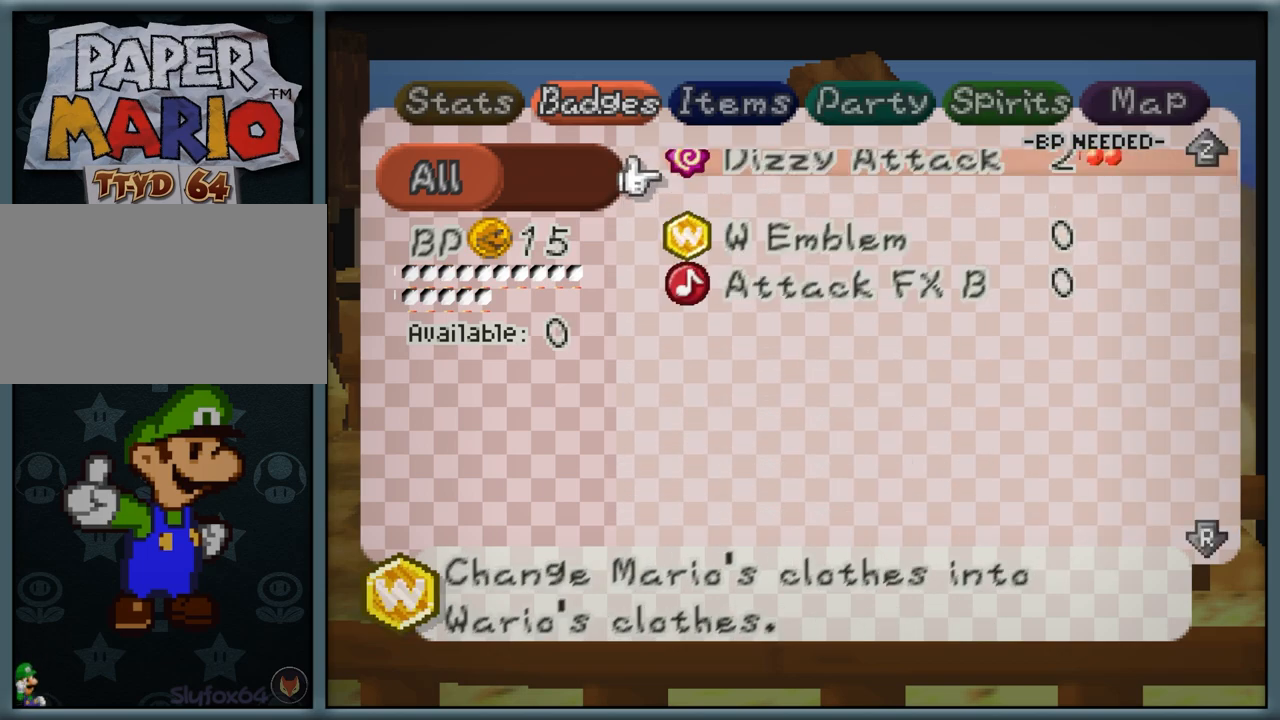
{"dt_ms": 500, "buttons": [], "left_stick": "center", "button_events": [[33, "Z", "up"]]}